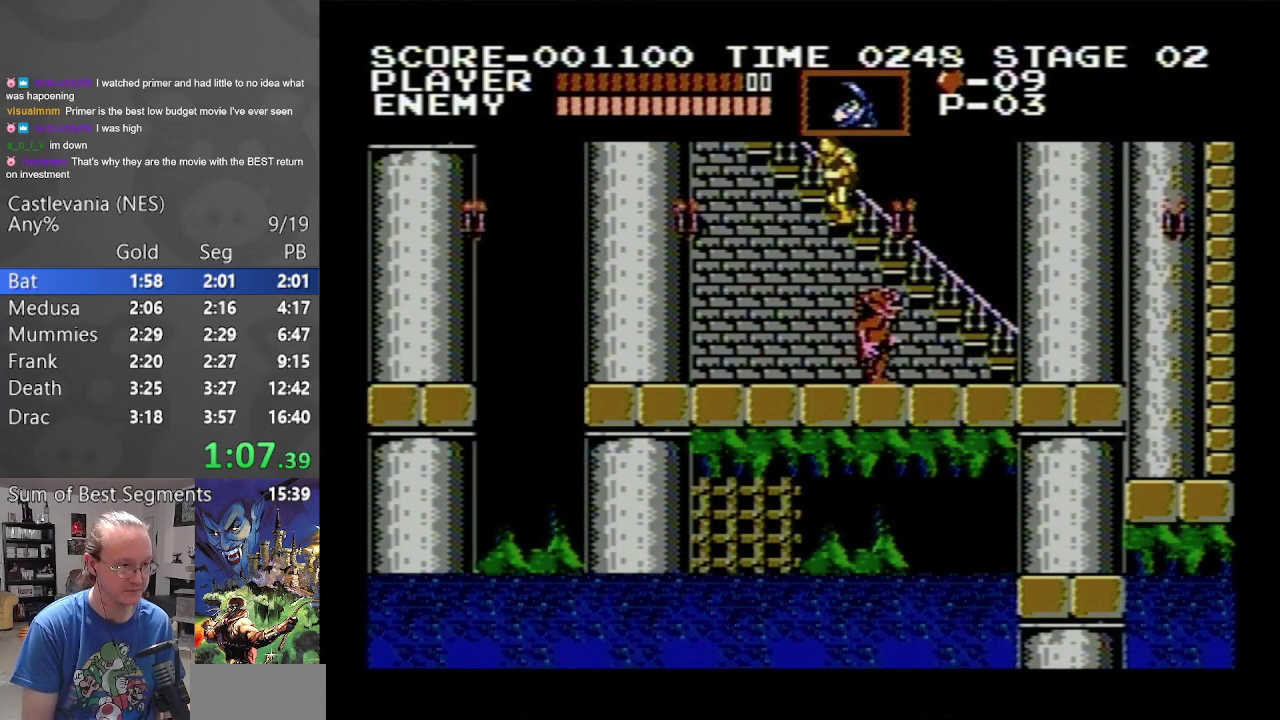
Gameplay with a controller (Nintendo layout); each line is a JSON object with the inputs held at the frame after it. "events" lists button and stick changes between this image and that frame as [ms after this image, input, new state], when the widget could be followed in between. Not read: L3 R3.
{"buttons": ["DPAD_UP"], "events": []}
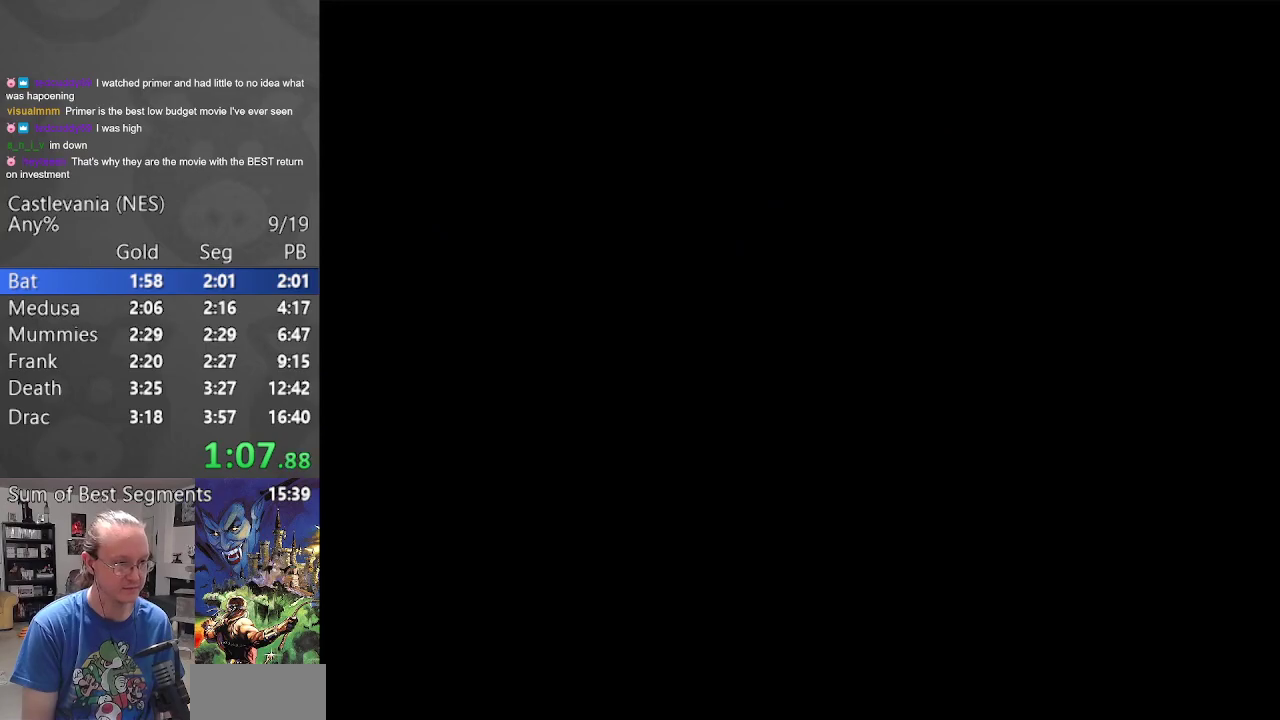
{"buttons": ["DPAD_UP"], "events": []}
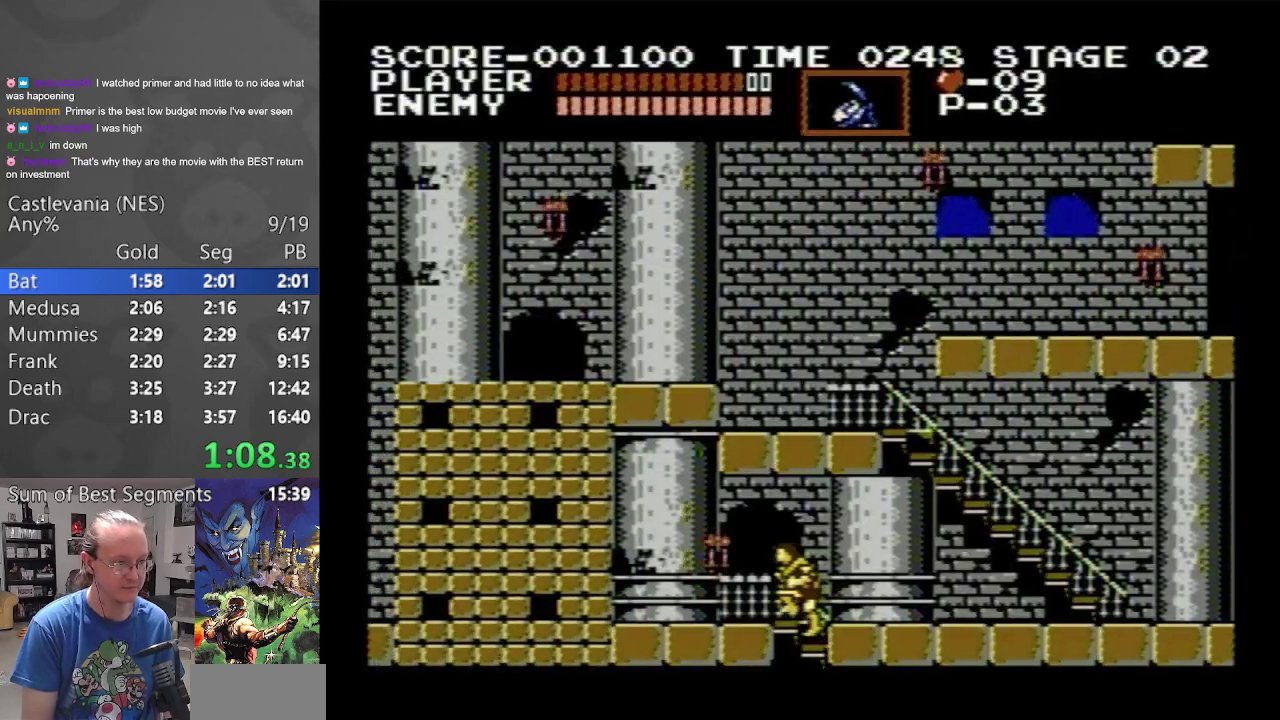
{"buttons": ["DPAD_UP", "DPAD_RIGHT"], "events": [[33, "DPAD_RIGHT", "down"], [150, "DPAD_RIGHT", "up"], [483, "DPAD_RIGHT", "down"]]}
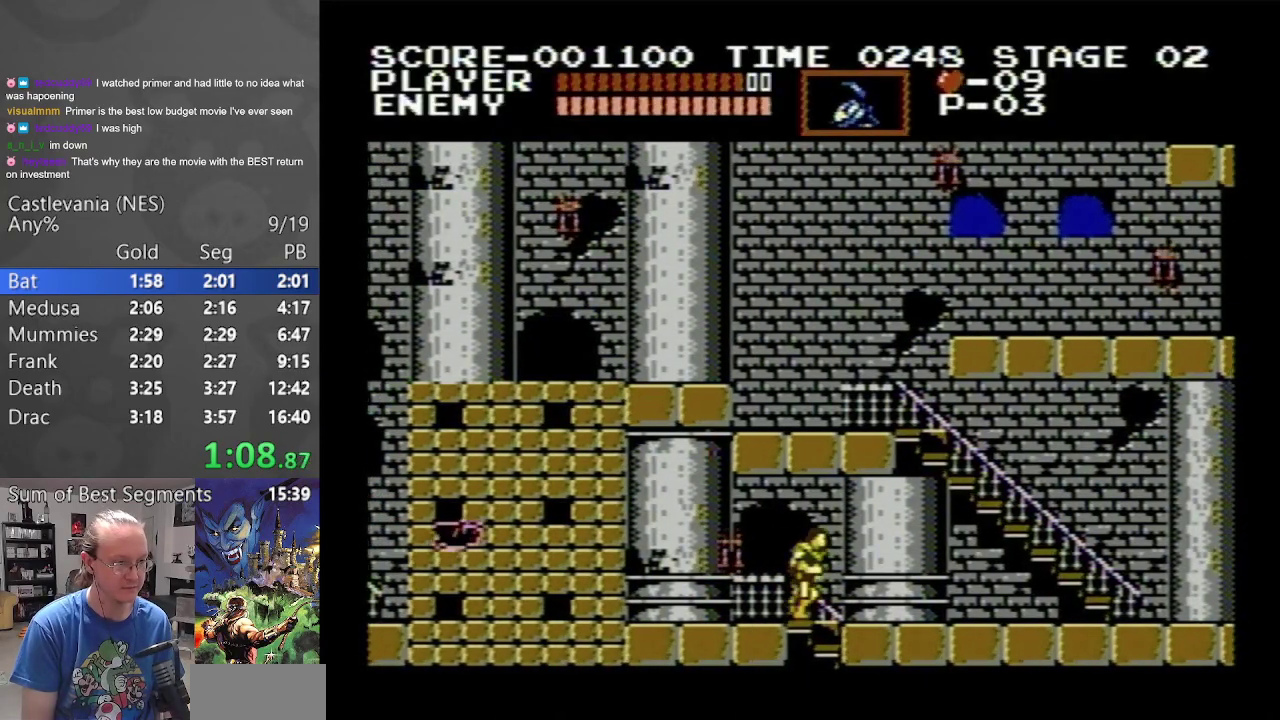
{"buttons": ["DPAD_UP", "DPAD_RIGHT"], "events": [[133, "DPAD_UP", "up"], [467, "DPAD_UP", "down"]]}
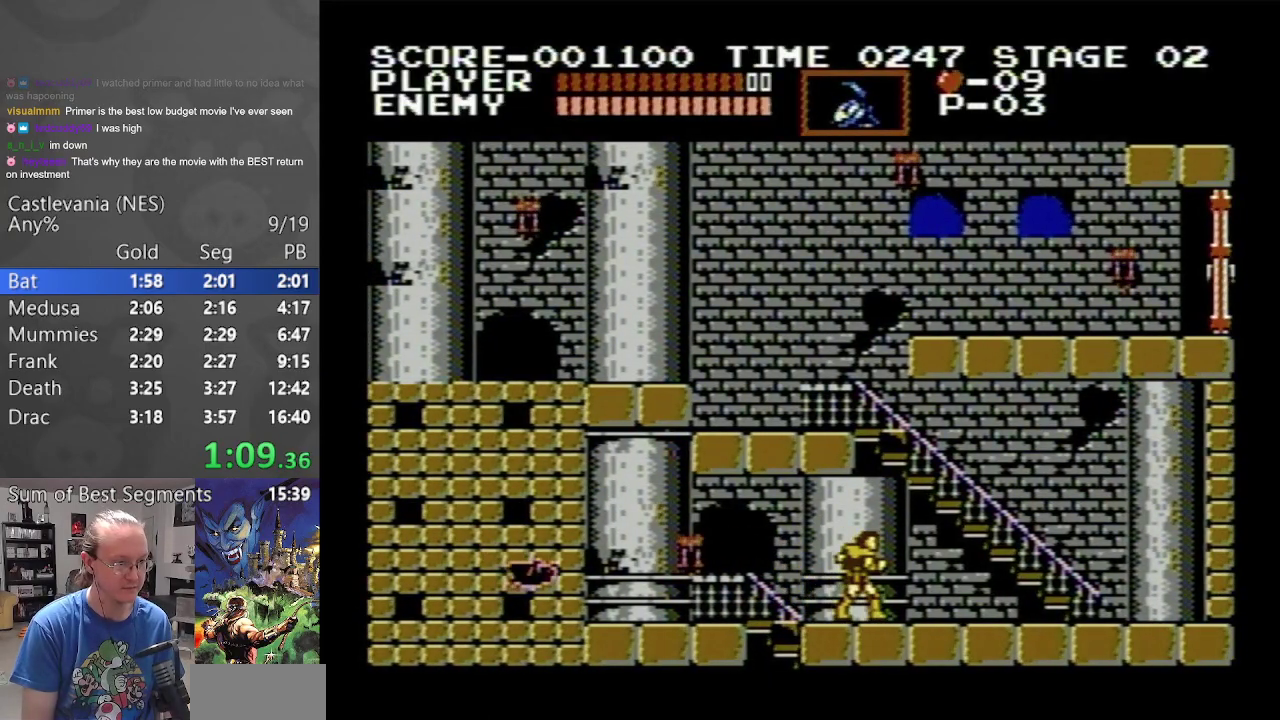
{"buttons": ["DPAD_UP", "DPAD_RIGHT"], "events": []}
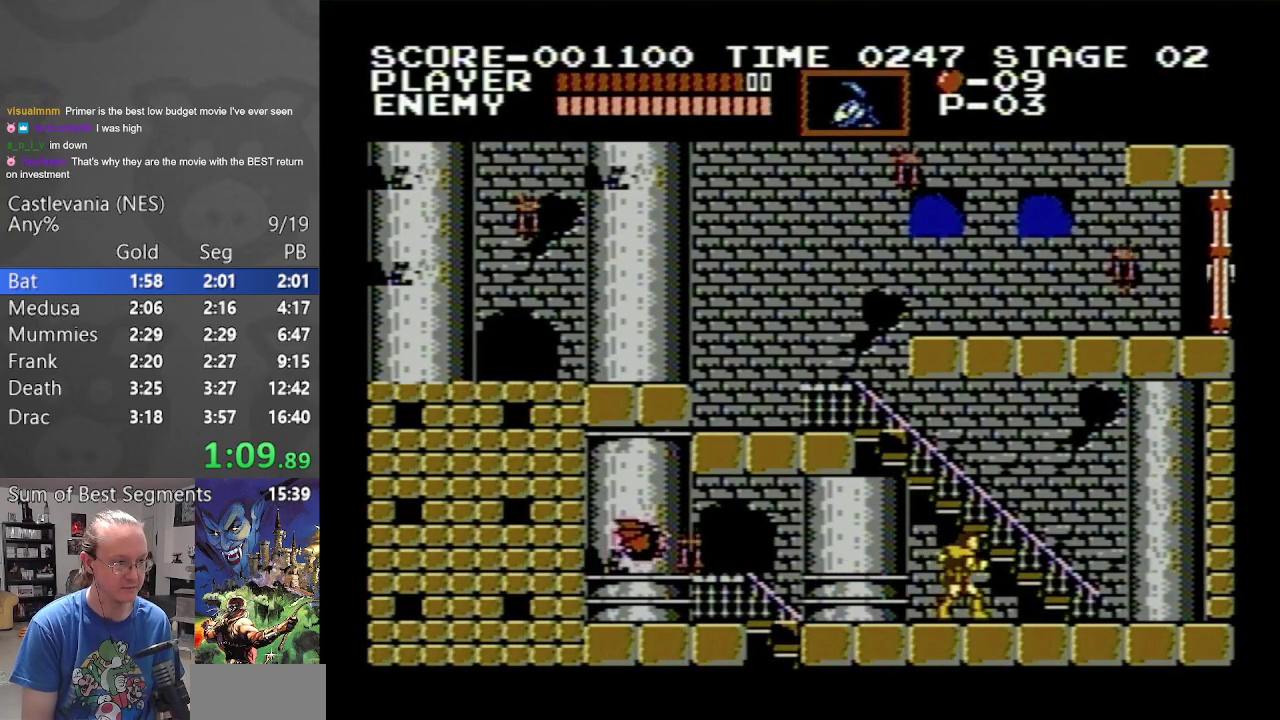
{"buttons": ["DPAD_UP"], "events": [[500, "DPAD_RIGHT", "up"]]}
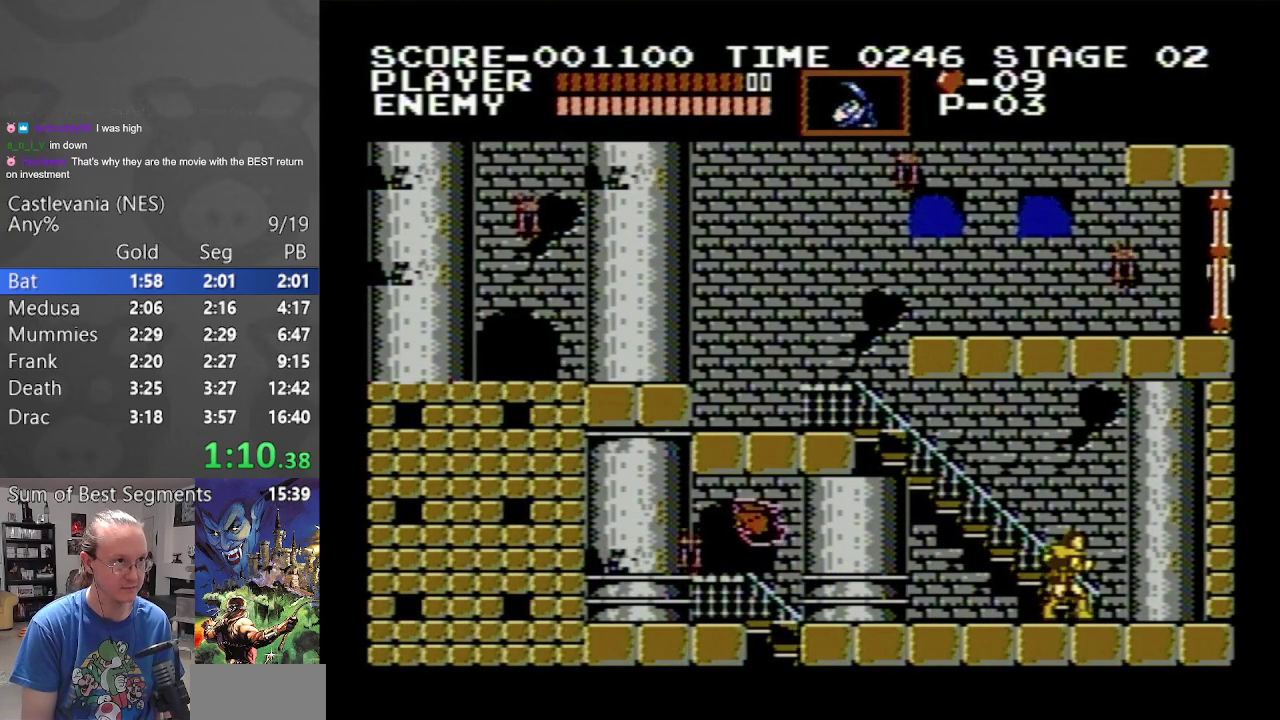
{"buttons": ["DPAD_UP", "DPAD_LEFT"], "events": [[50, "DPAD_LEFT", "down"]]}
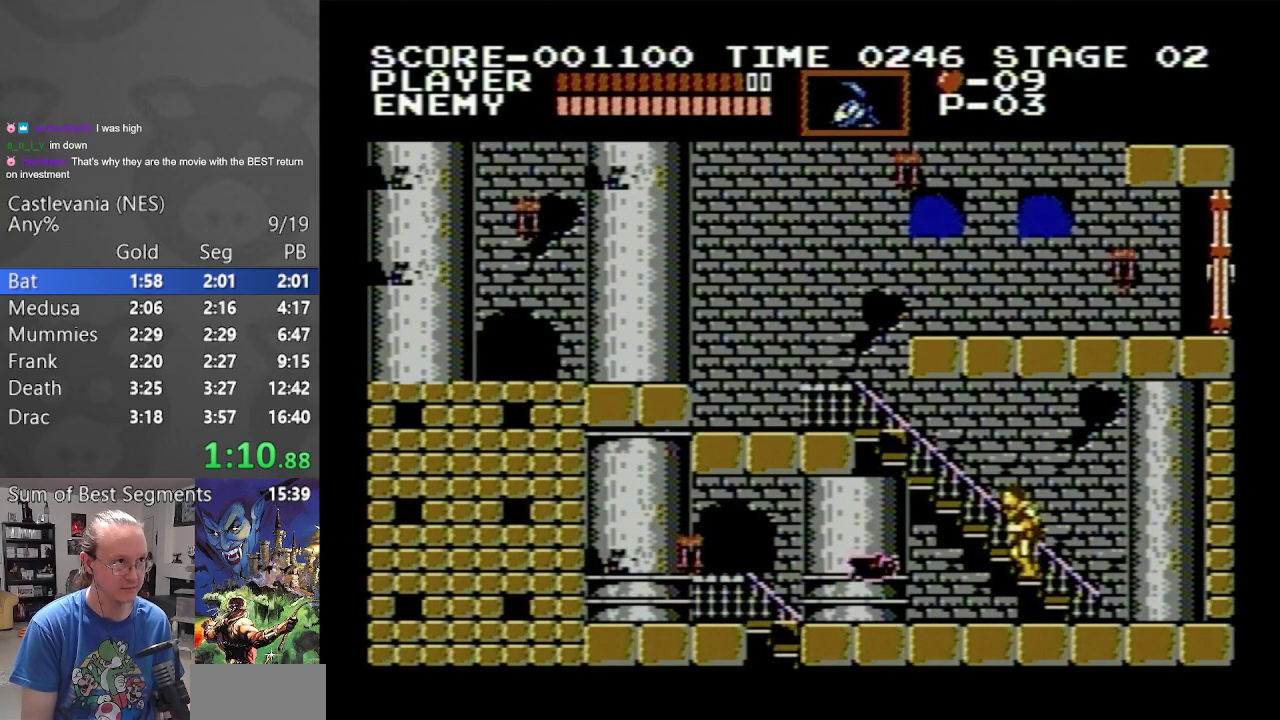
{"buttons": ["DPAD_UP", "DPAD_LEFT"], "events": []}
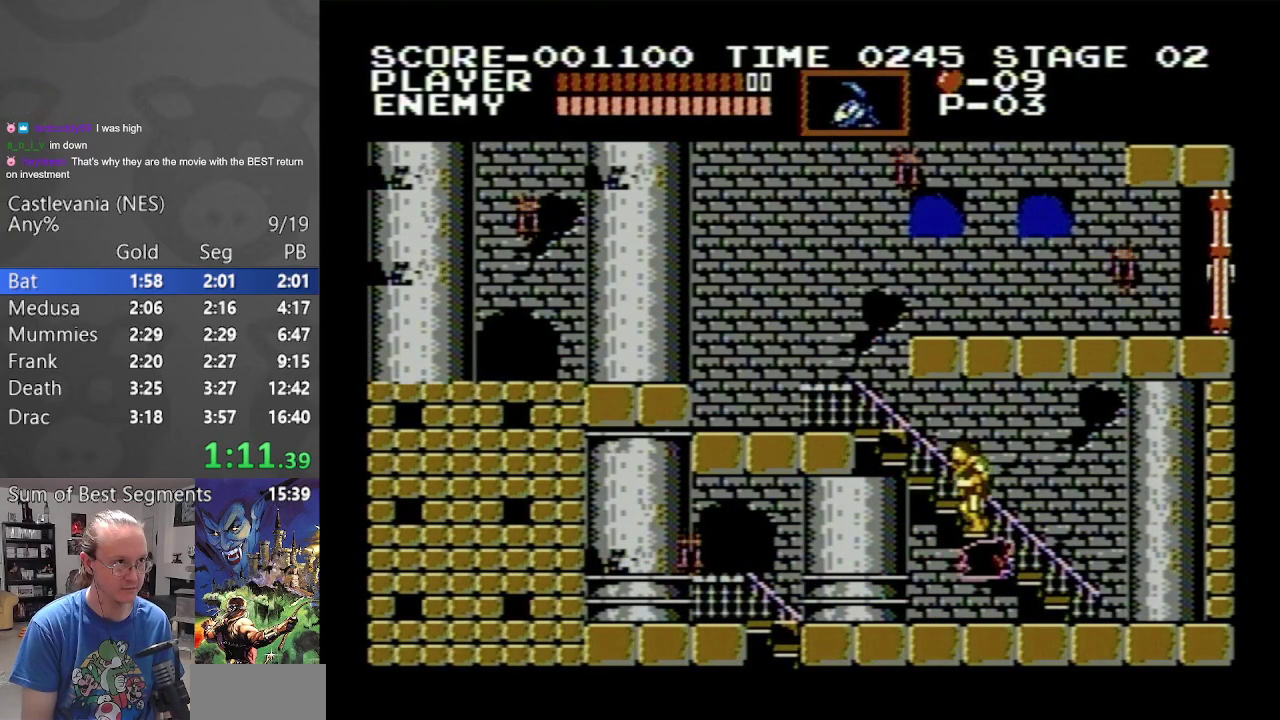
{"buttons": ["DPAD_UP", "DPAD_LEFT"], "events": []}
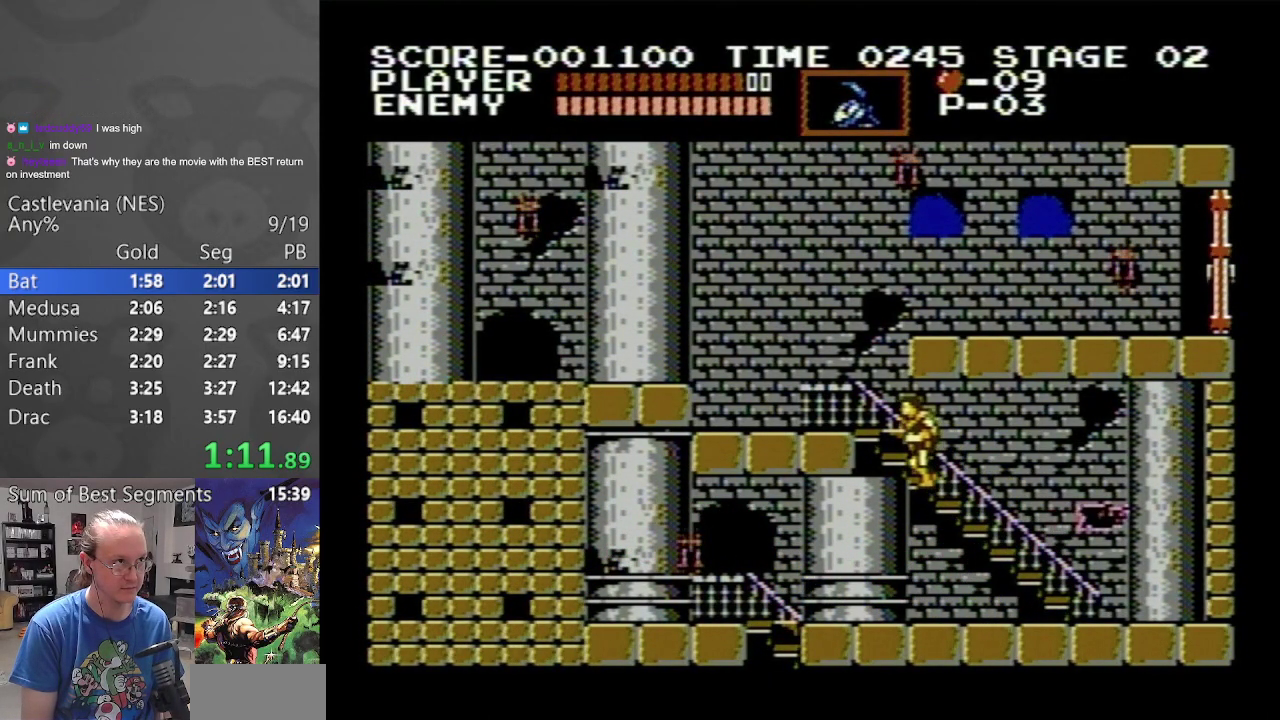
{"buttons": ["DPAD_UP", "DPAD_LEFT"], "events": []}
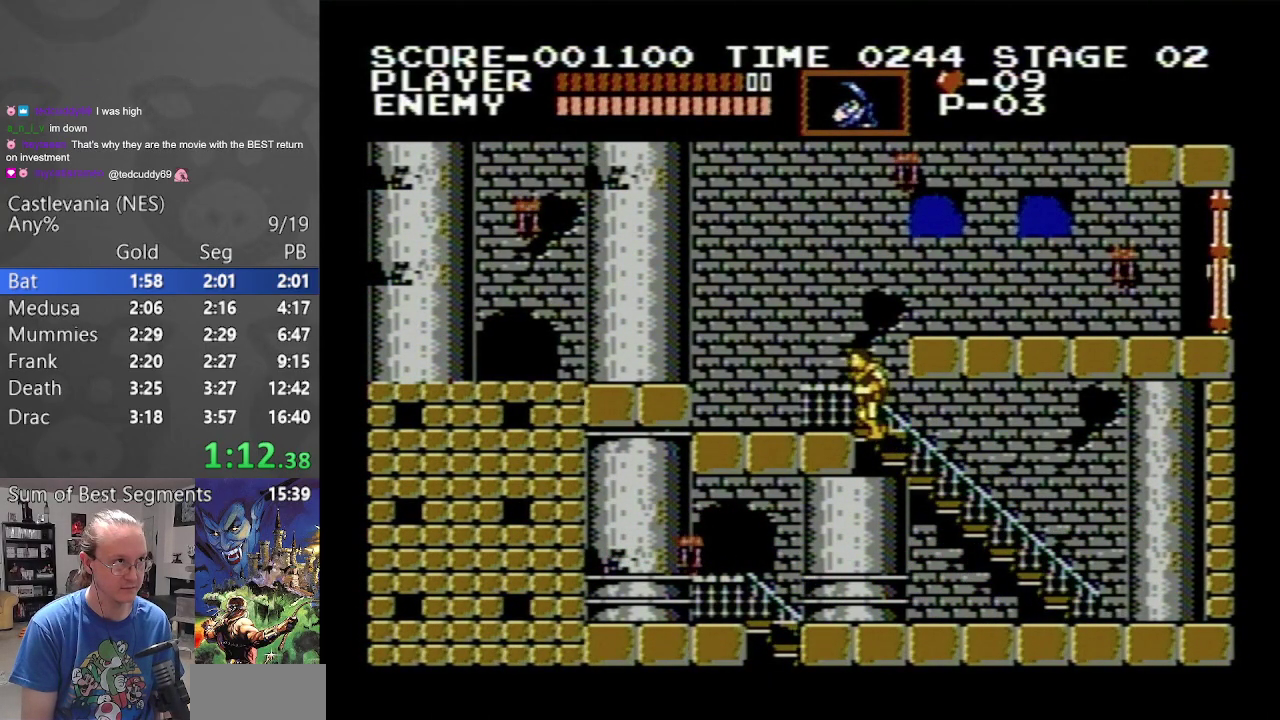
{"buttons": ["A", "DPAD_RIGHT"], "events": [[183, "DPAD_LEFT", "up"], [200, "DPAD_RIGHT", "down"], [250, "DPAD_UP", "up"], [283, "A", "down"]]}
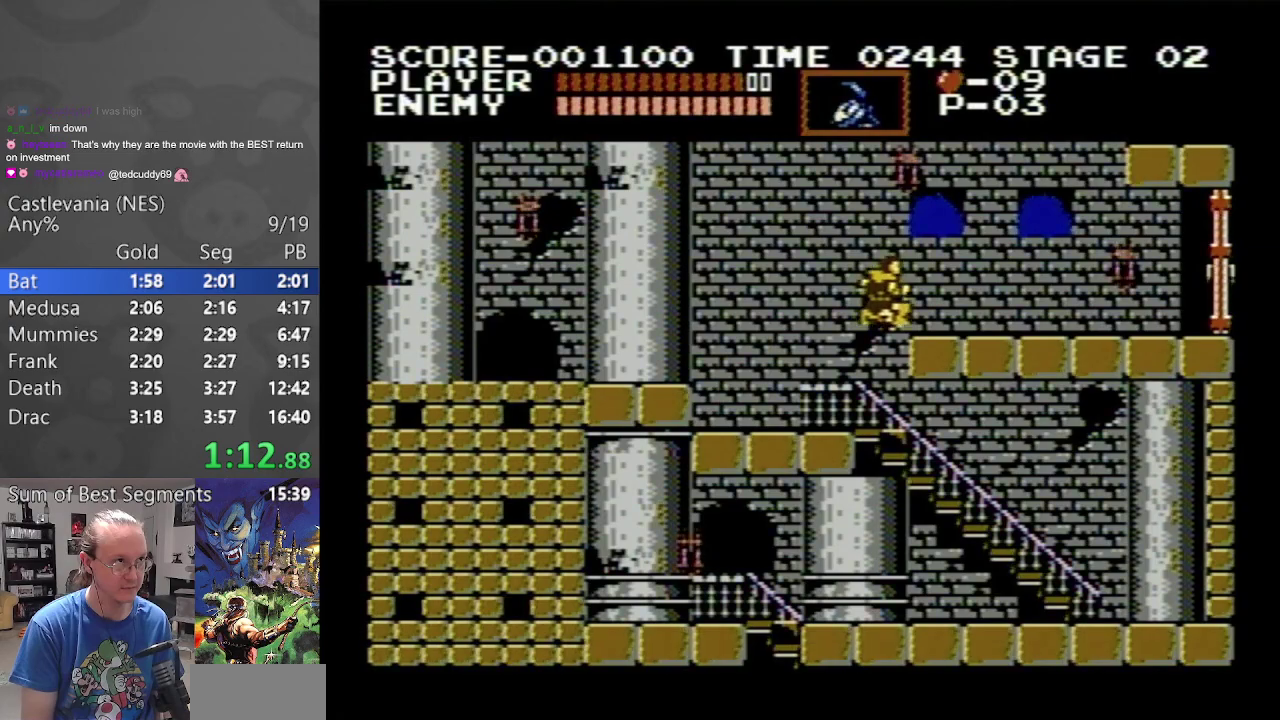
{"buttons": ["DPAD_RIGHT"], "events": [[233, "A", "up"]]}
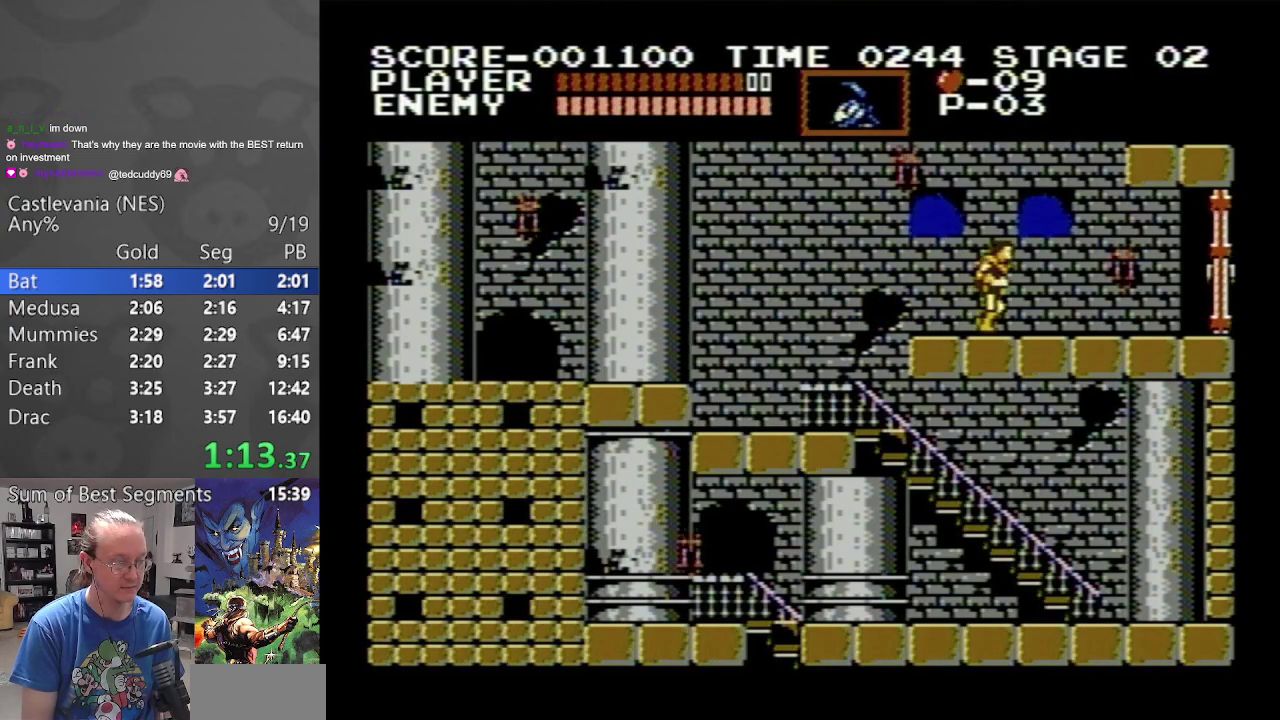
{"buttons": ["DPAD_RIGHT"], "events": []}
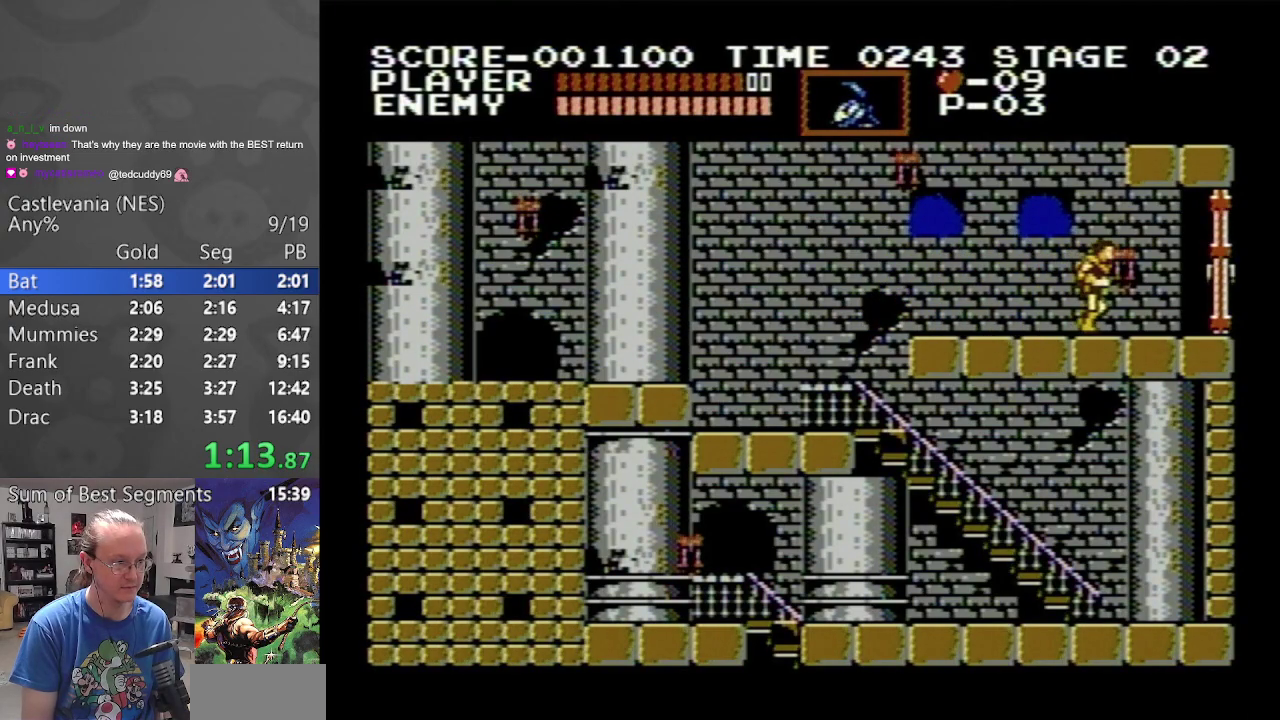
{"buttons": ["DPAD_RIGHT"], "events": []}
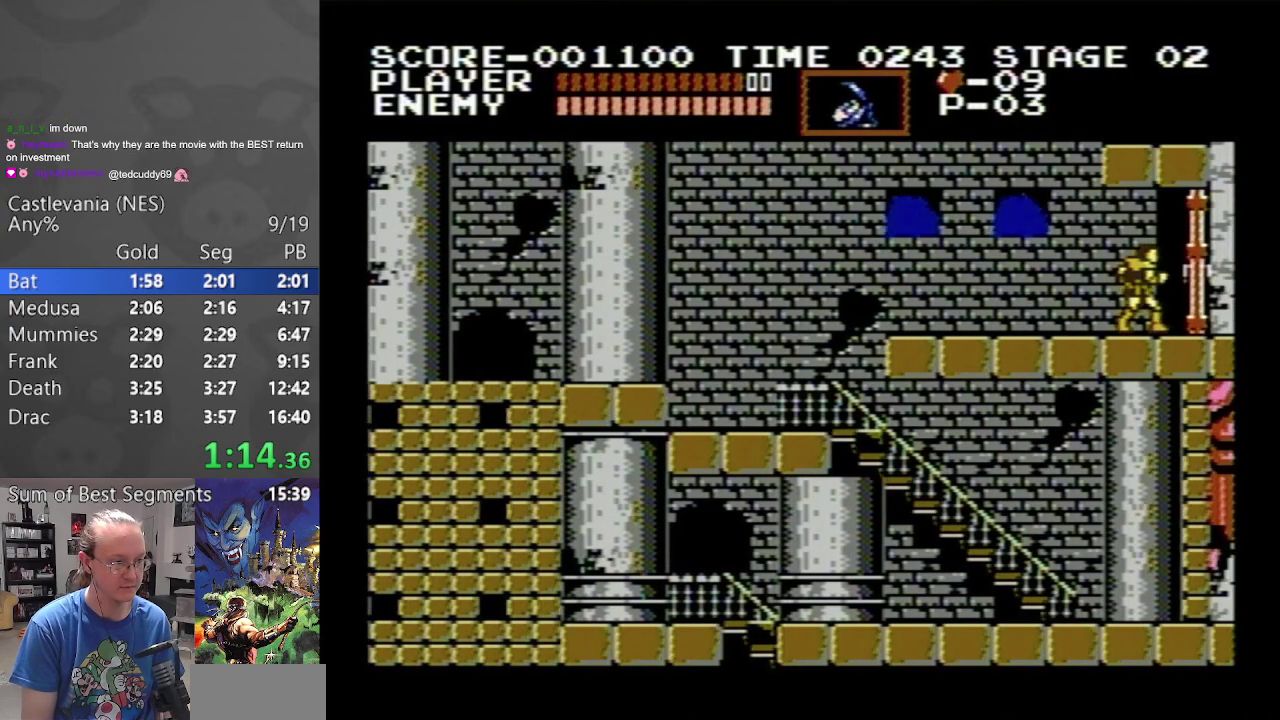
{"buttons": [], "events": [[467, "DPAD_RIGHT", "up"]]}
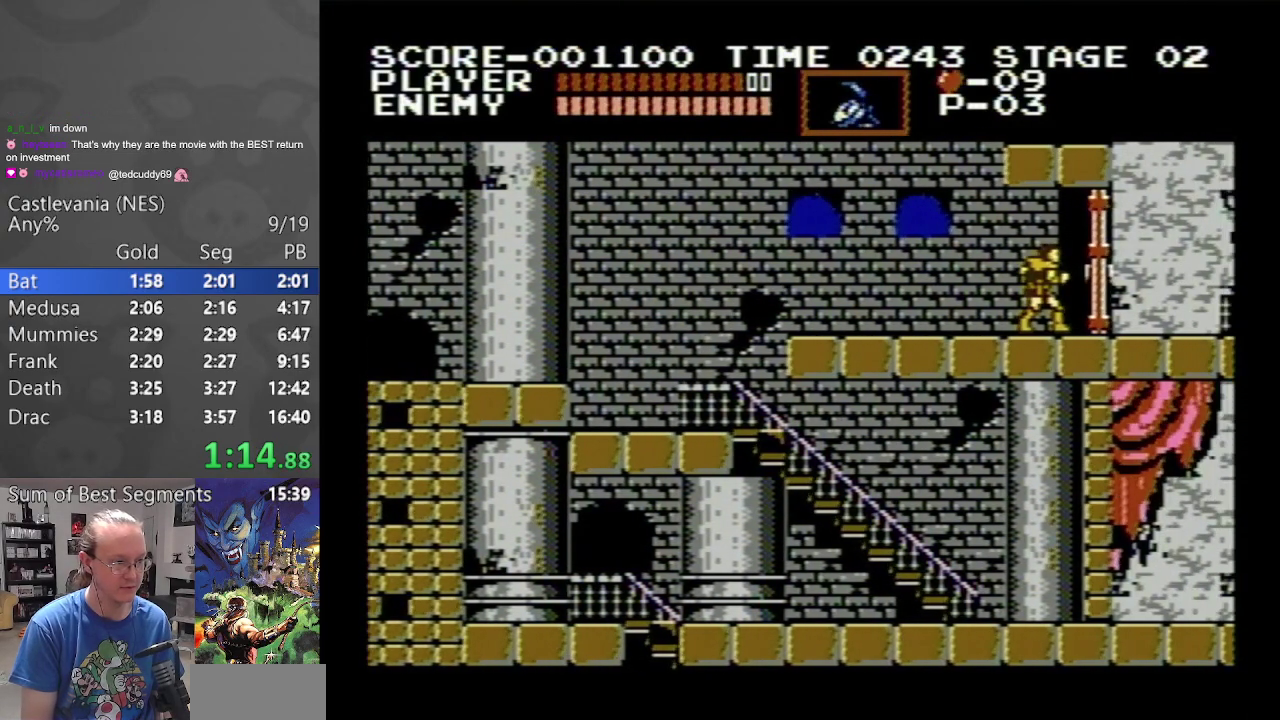
{"buttons": ["DPAD_RIGHT"], "events": [[183, "DPAD_RIGHT", "down"]]}
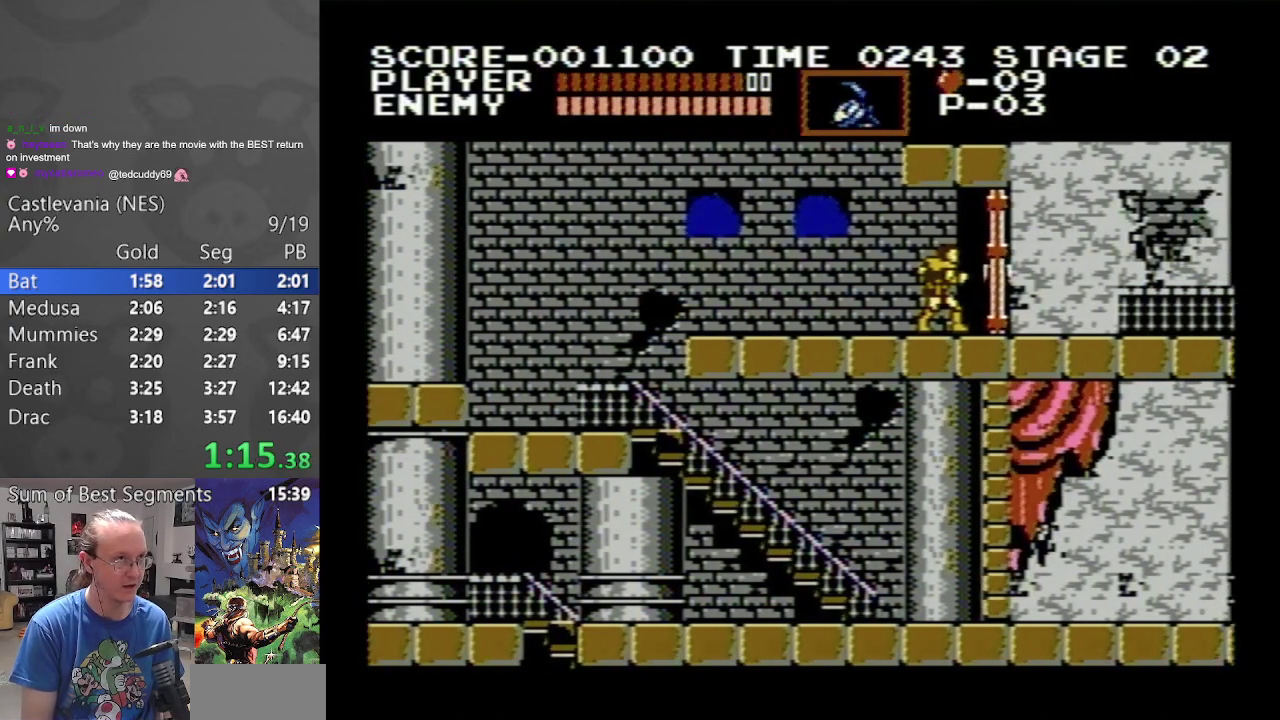
{"buttons": ["DPAD_RIGHT"], "events": []}
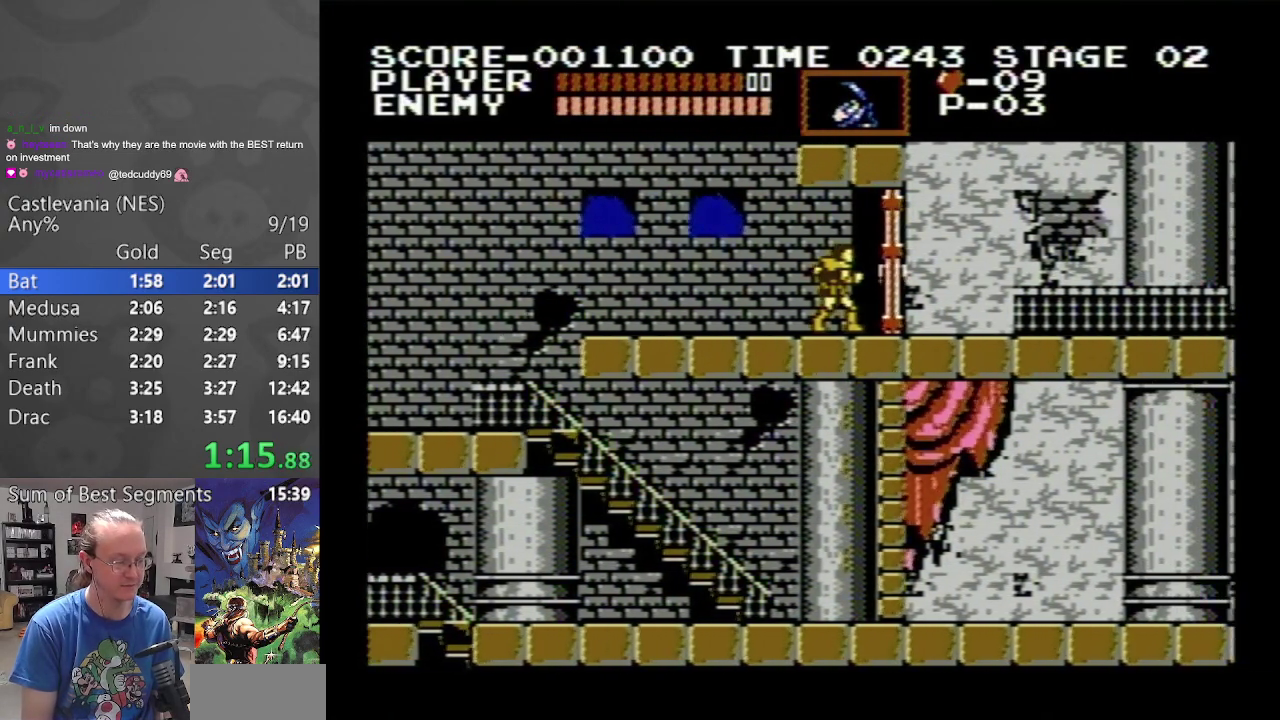
{"buttons": ["DPAD_RIGHT"], "events": []}
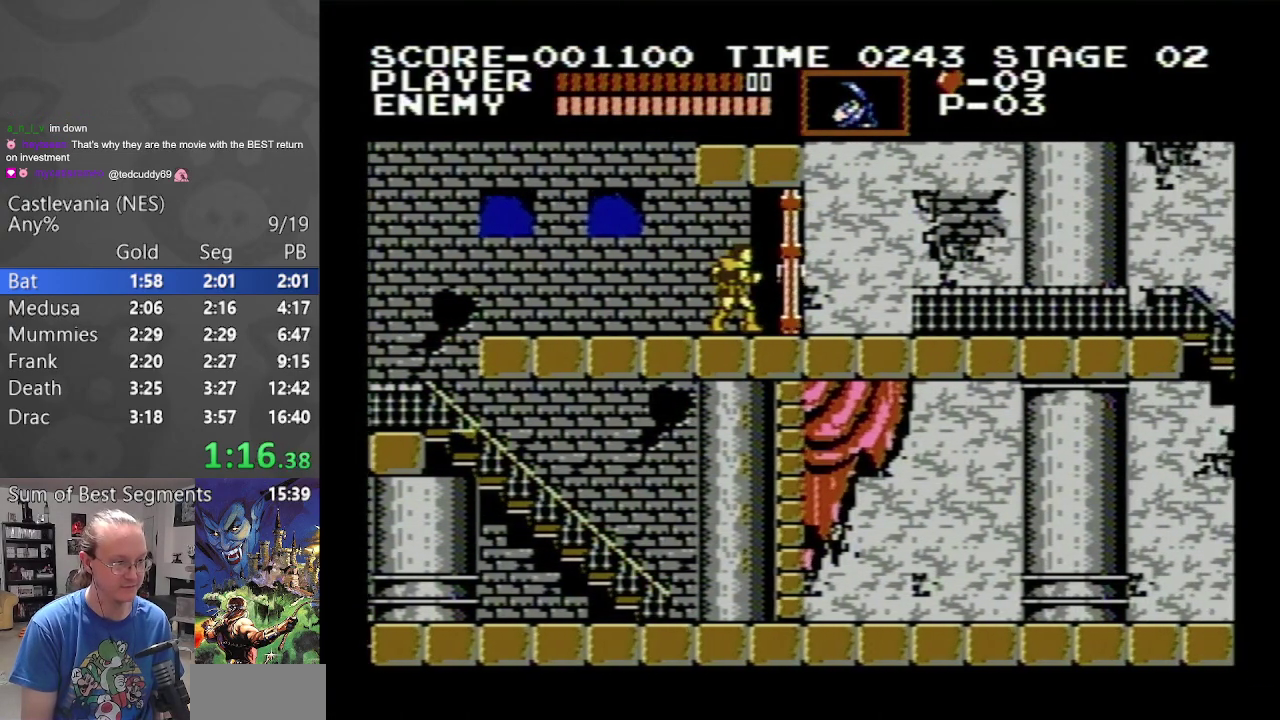
{"buttons": ["DPAD_RIGHT"], "events": []}
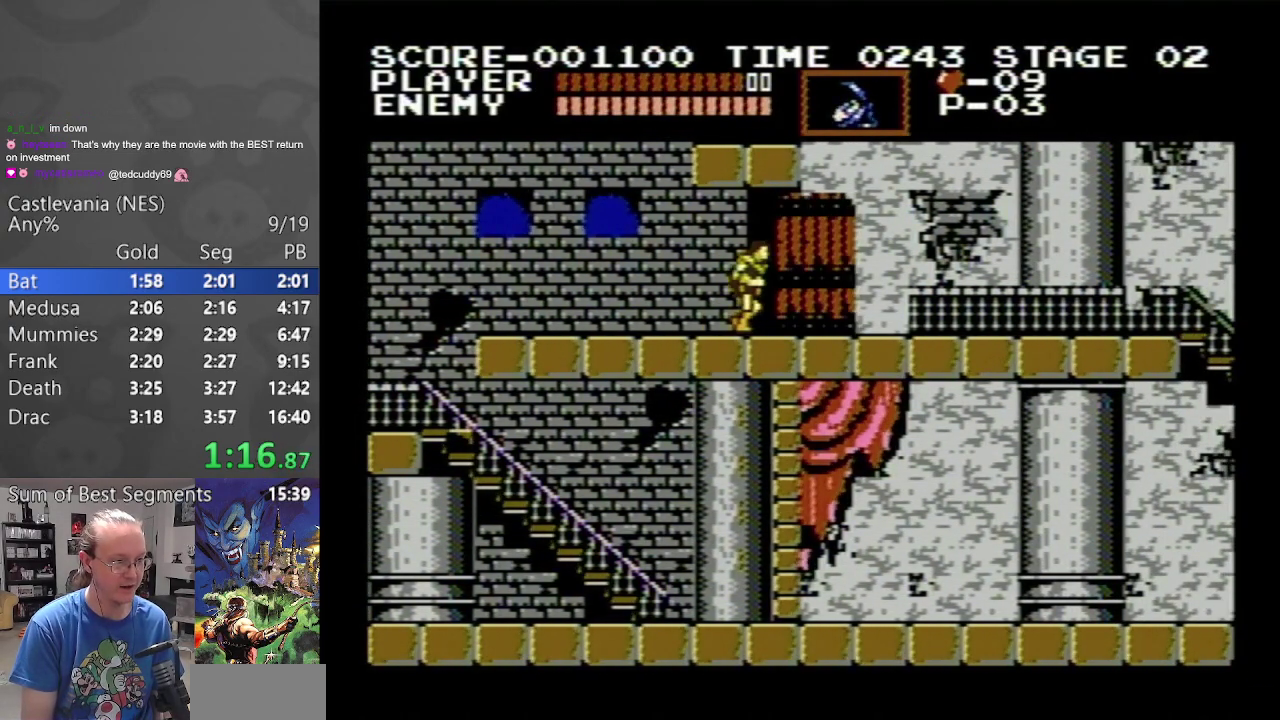
{"buttons": ["DPAD_RIGHT"], "events": []}
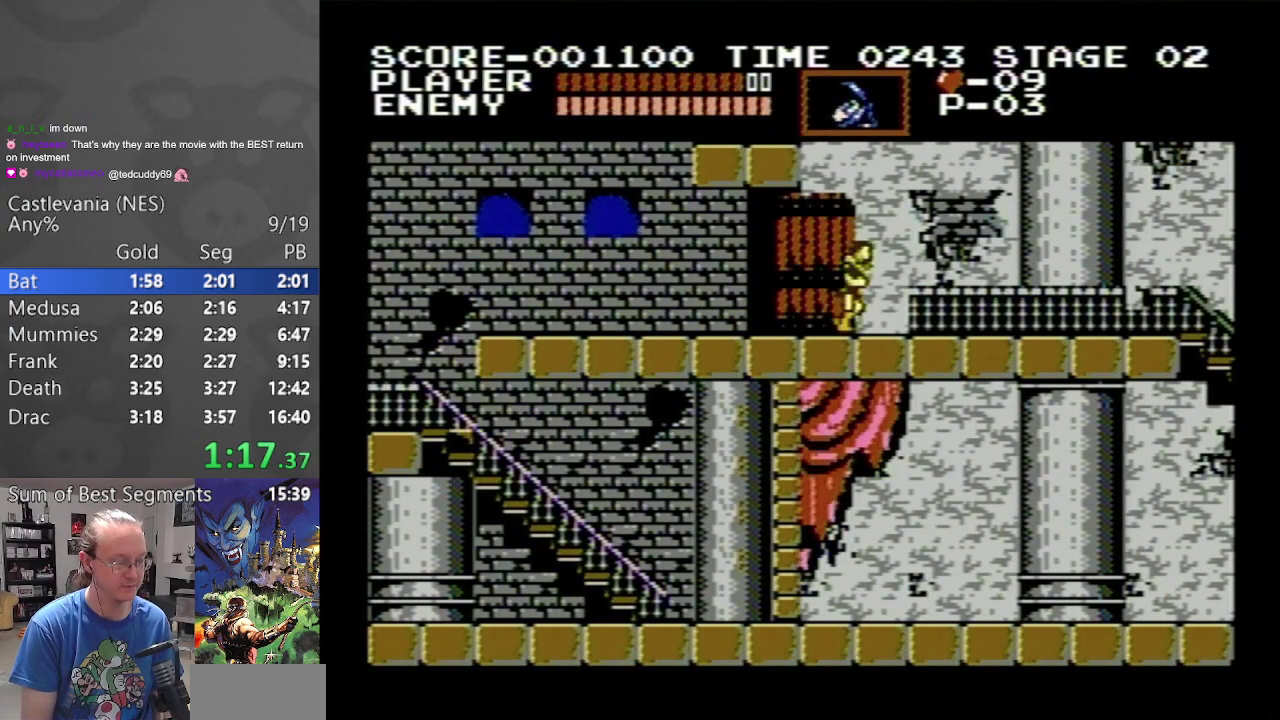
{"buttons": ["DPAD_RIGHT"], "events": []}
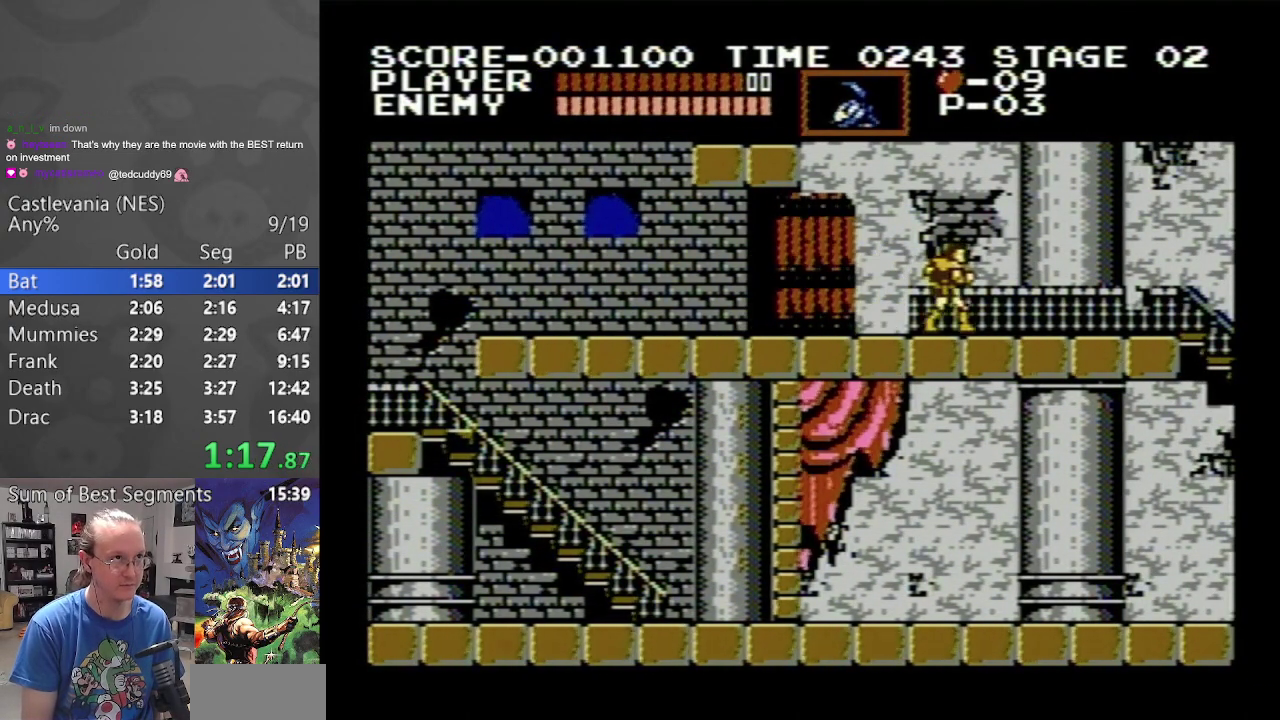
{"buttons": ["DPAD_RIGHT"], "events": []}
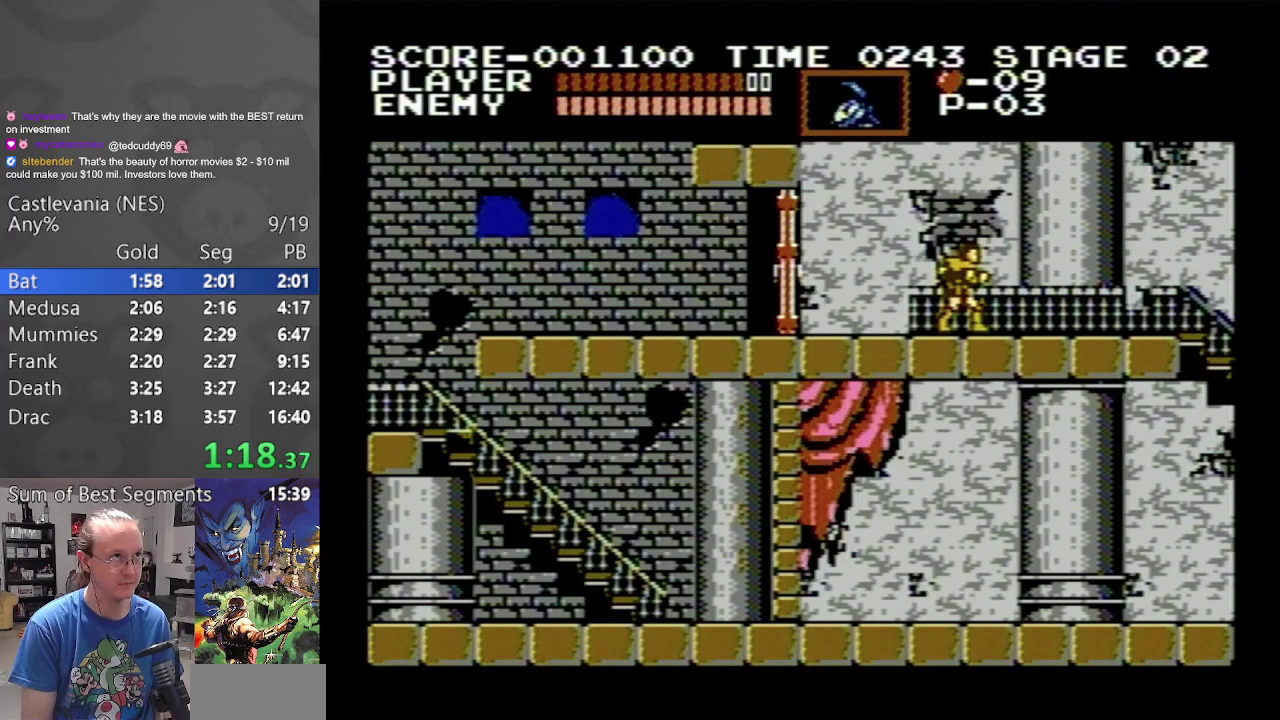
{"buttons": ["DPAD_RIGHT"], "events": []}
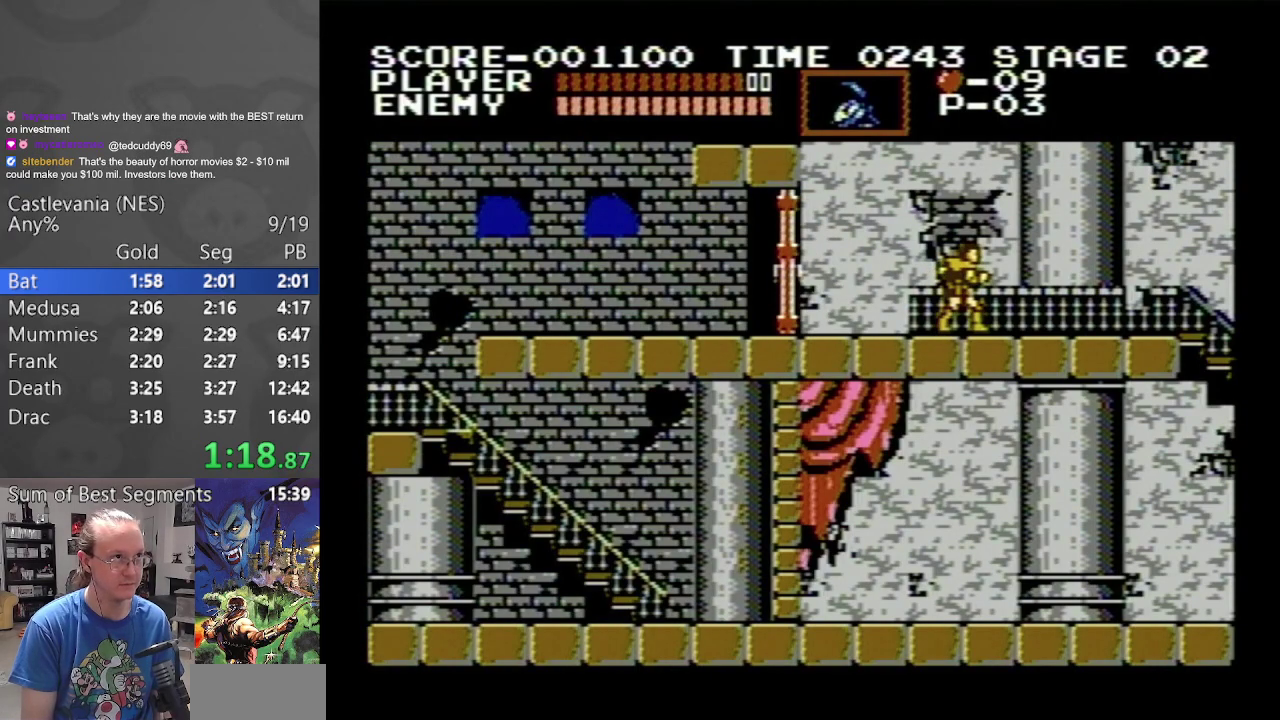
{"buttons": ["DPAD_RIGHT"], "events": []}
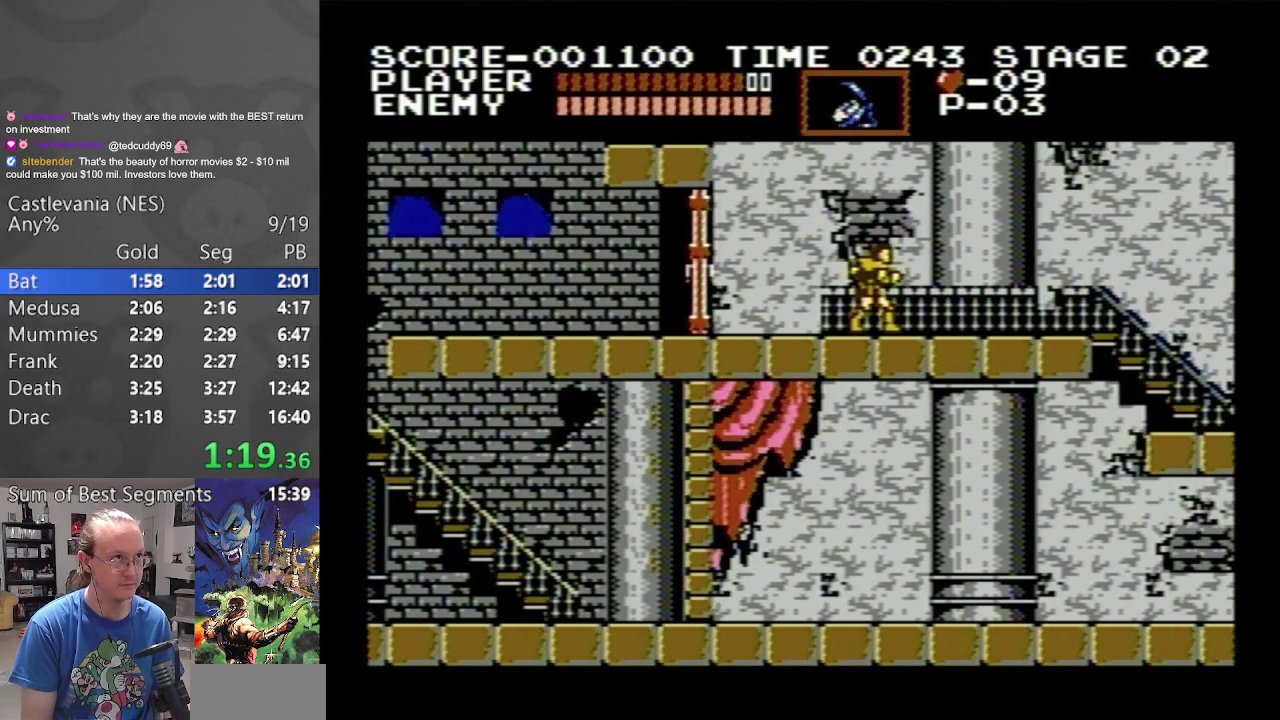
{"buttons": ["DPAD_RIGHT"], "events": []}
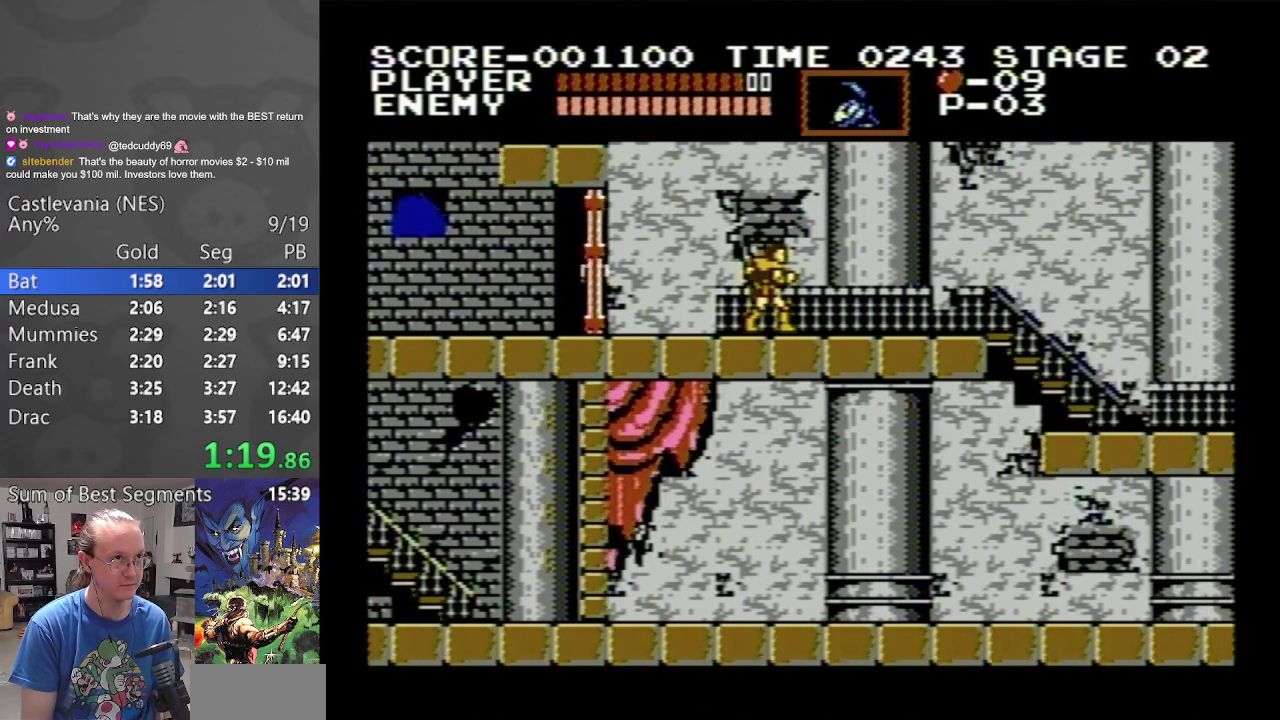
{"buttons": ["DPAD_RIGHT"], "events": []}
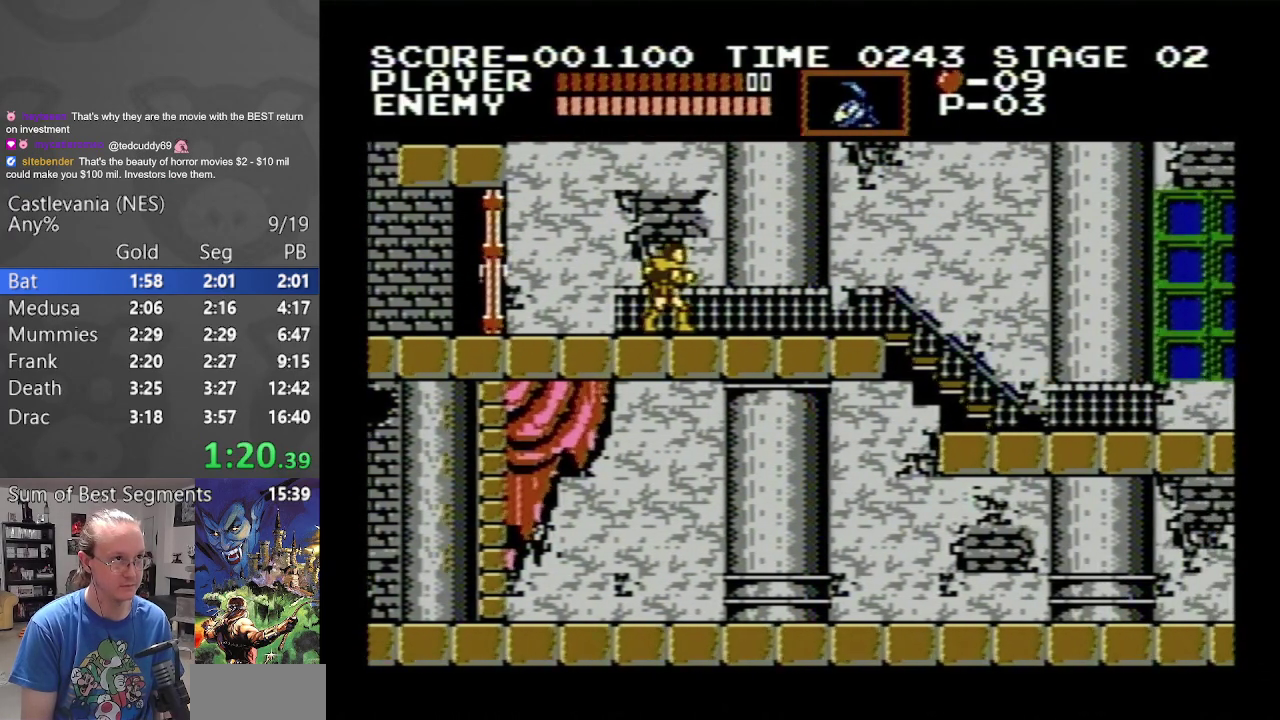
{"buttons": ["DPAD_RIGHT"], "events": []}
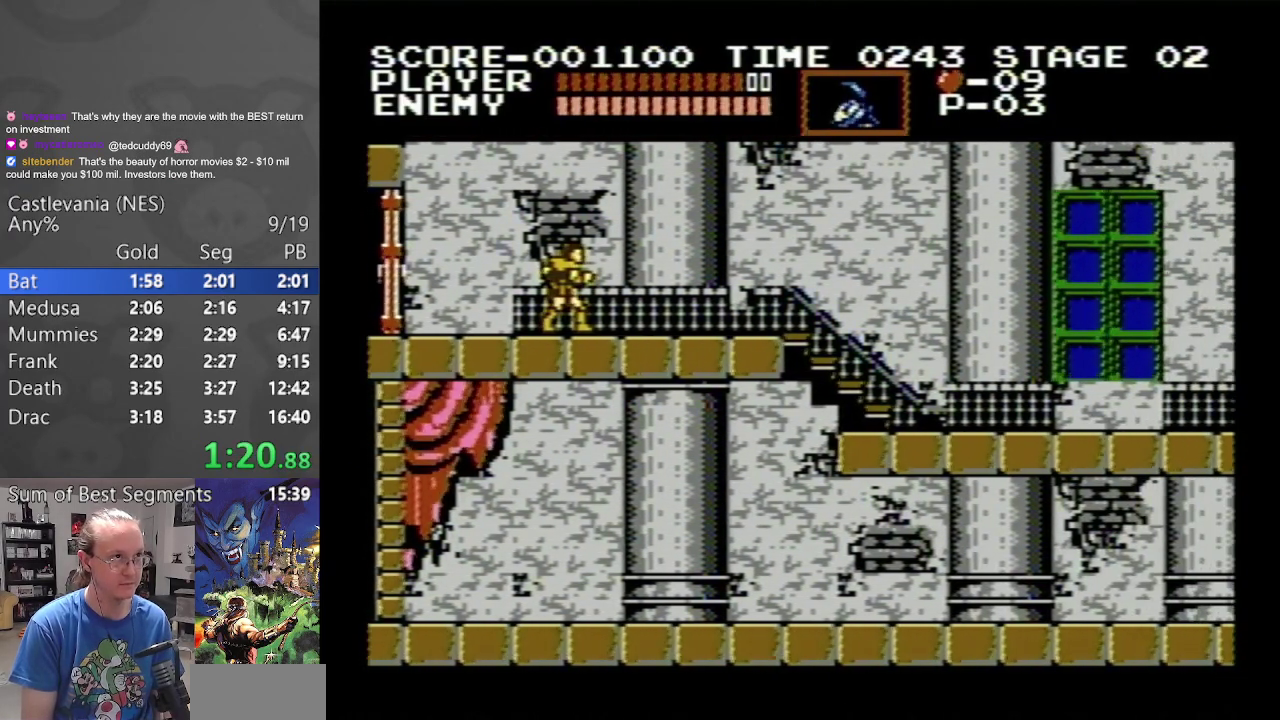
{"buttons": ["DPAD_RIGHT"], "events": []}
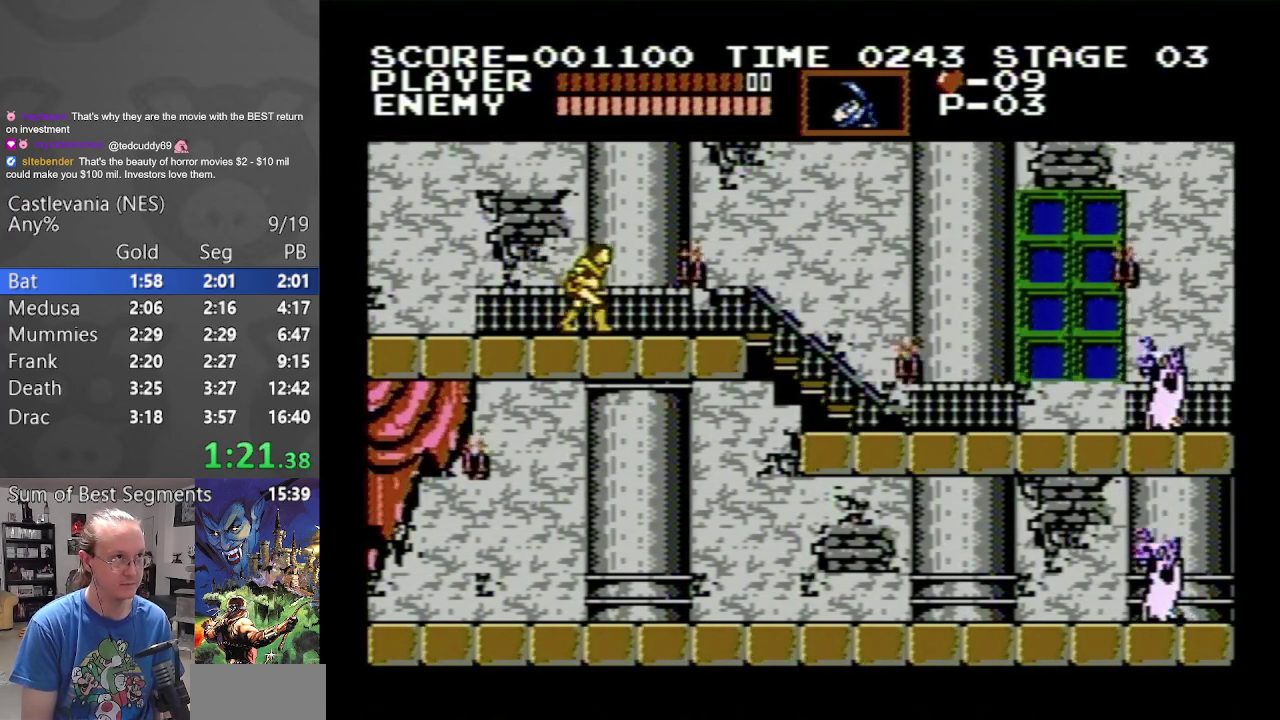
{"buttons": ["A", "DPAD_RIGHT"], "events": [[500, "A", "down"]]}